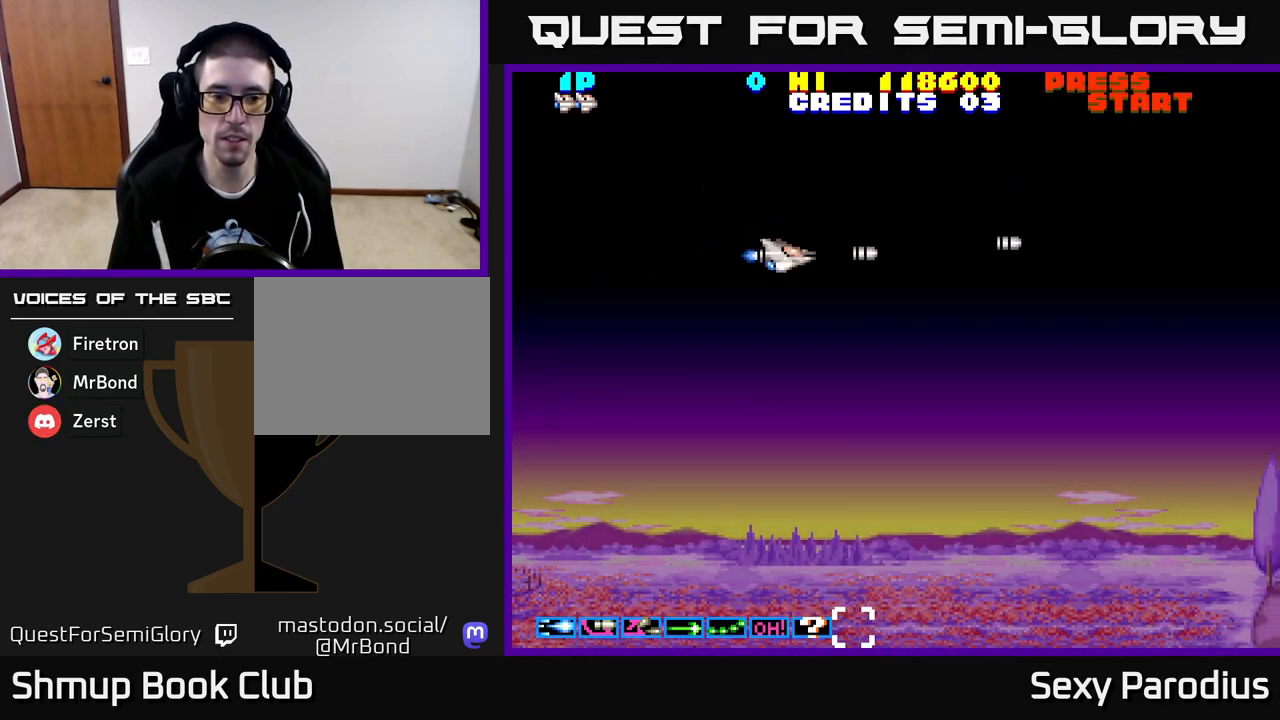
Gameplay with a controller (Xbox layout); each line is a JSON object with the inputs held at the frame after it. "events" lists button and stick changes between this image and that frame as [ms after this image, input, new state], when the widget could be followed in between. Not read: right_stick.
{"buttons": ["R2", "DPAD_DOWN"], "left_stick": "center", "events": [[17, "DPAD_RIGHT", "up"], [33, "DPAD_UP", "down"], [150, "X", "down"], [267, "X", "up"], [350, "DPAD_LEFT", "down"], [450, "DPAD_LEFT", "up"], [450, "DPAD_UP", "up"], [500, "DPAD_DOWN", "down"]]}
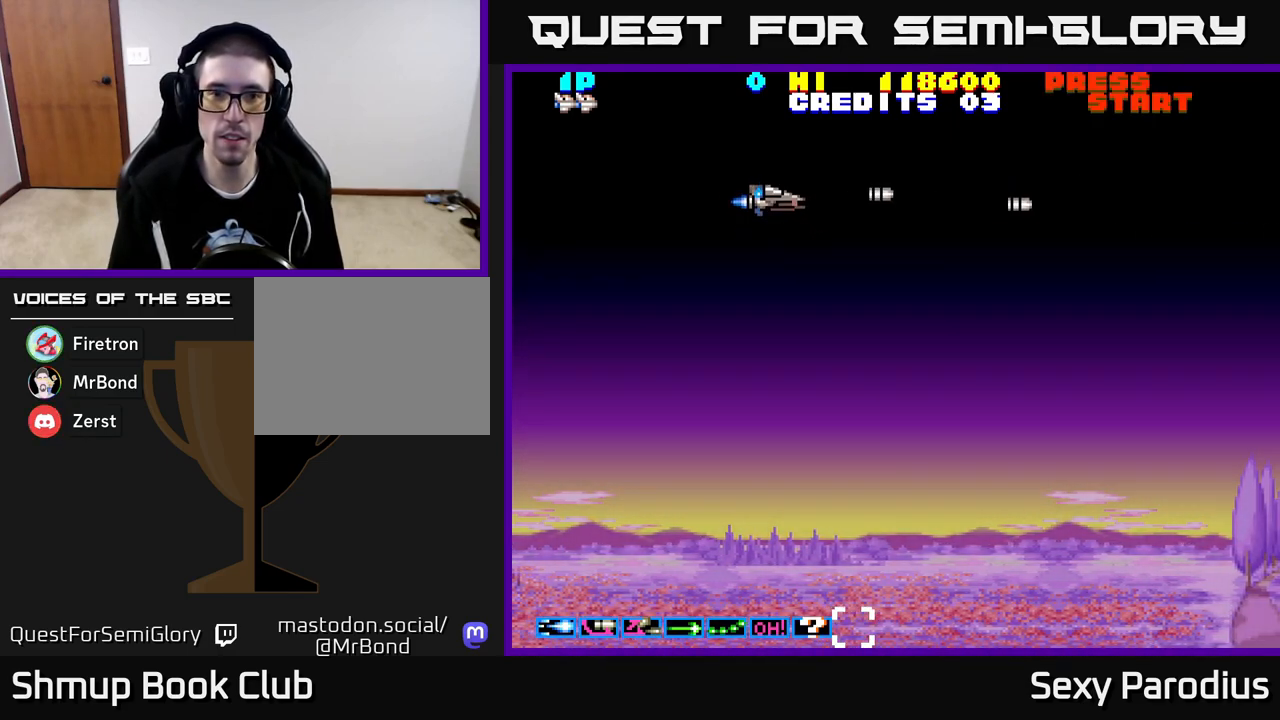
{"buttons": ["R2", "DPAD_DOWN", "DPAD_RIGHT"], "left_stick": "center", "events": [[283, "X", "down"], [300, "DPAD_RIGHT", "down"], [433, "X", "up"]]}
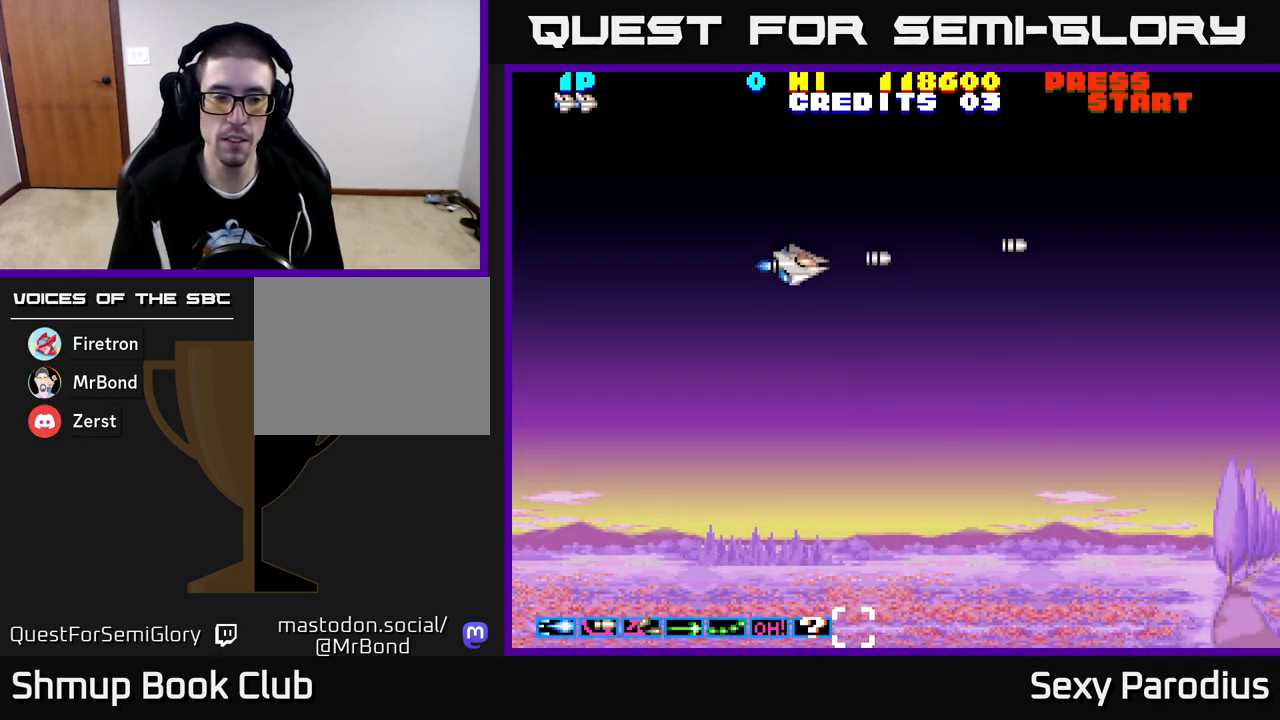
{"buttons": ["R2", "DPAD_UP"], "left_stick": "center", "events": [[33, "DPAD_DOWN", "up"], [33, "DPAD_RIGHT", "up"], [50, "Y", "down"], [167, "Y", "up"], [250, "DPAD_UP", "down"], [283, "Y", "down"], [400, "Y", "up"]]}
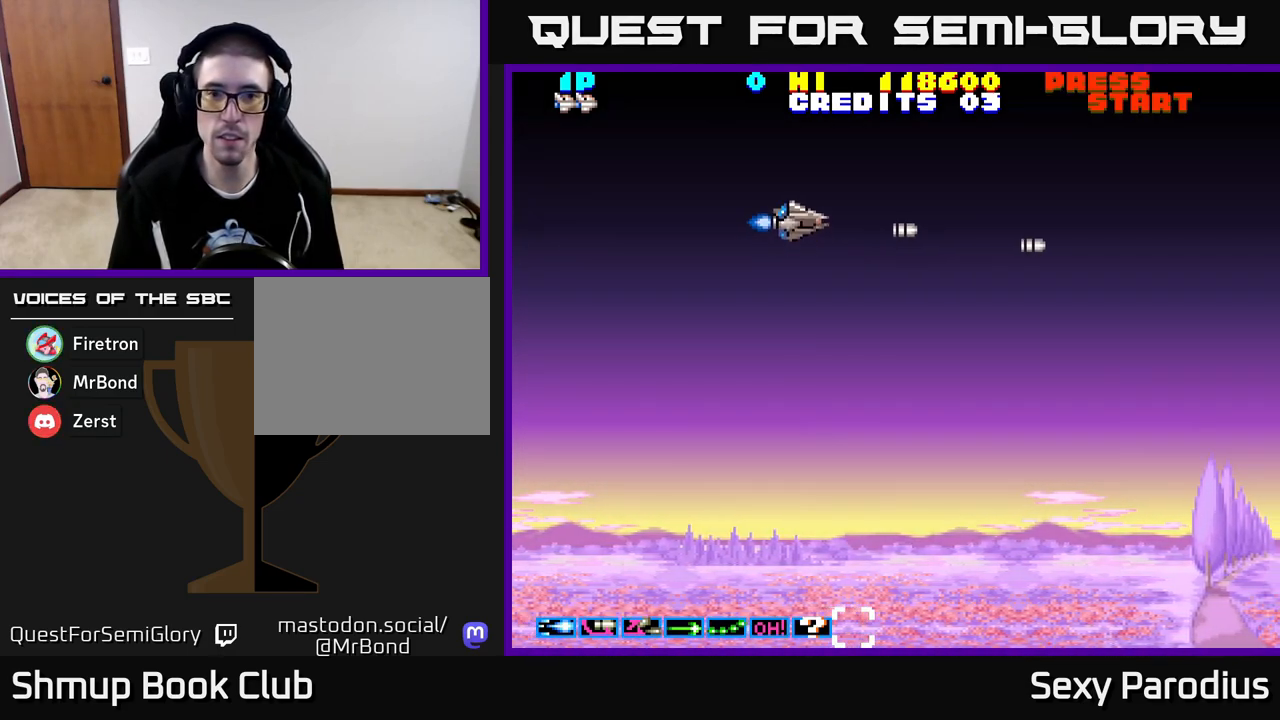
{"buttons": ["R2", "DPAD_RIGHT"], "left_stick": "center", "events": [[50, "DPAD_UP", "up"], [67, "DPAD_RIGHT", "down"]]}
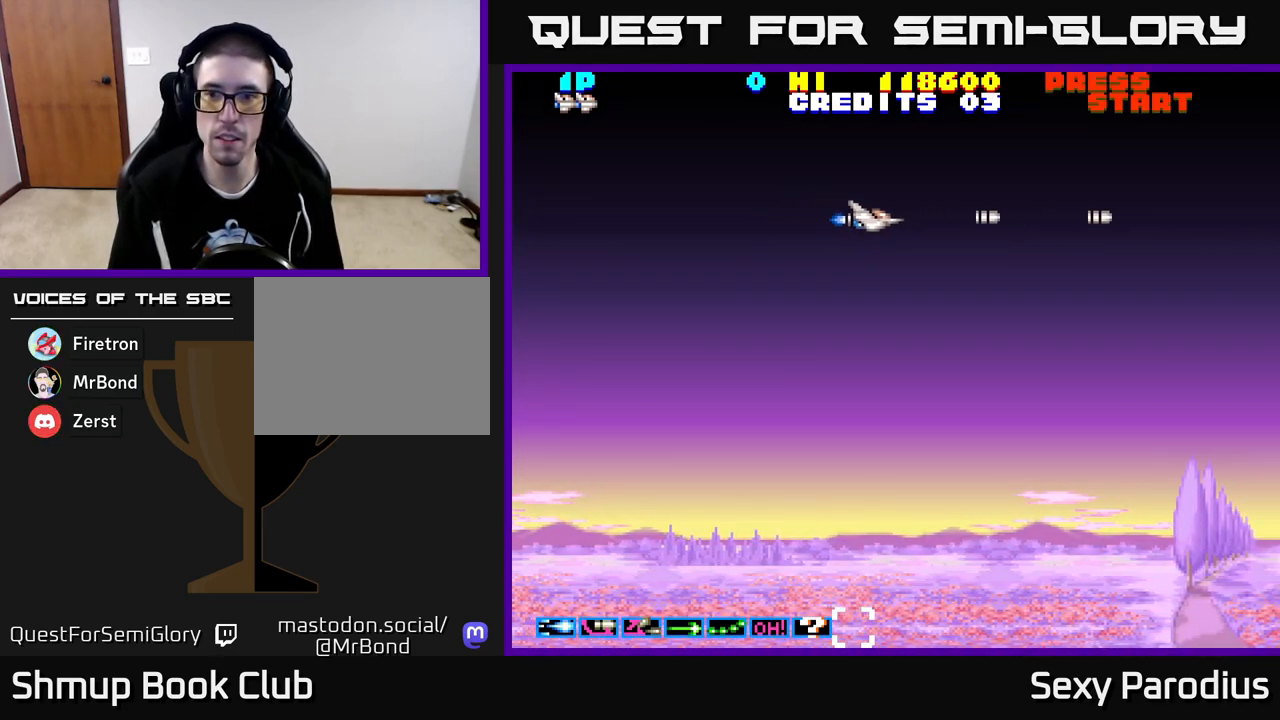
{"buttons": ["R2", "DPAD_DOWN"], "left_stick": "center", "events": [[167, "DPAD_DOWN", "down"], [167, "DPAD_RIGHT", "up"]]}
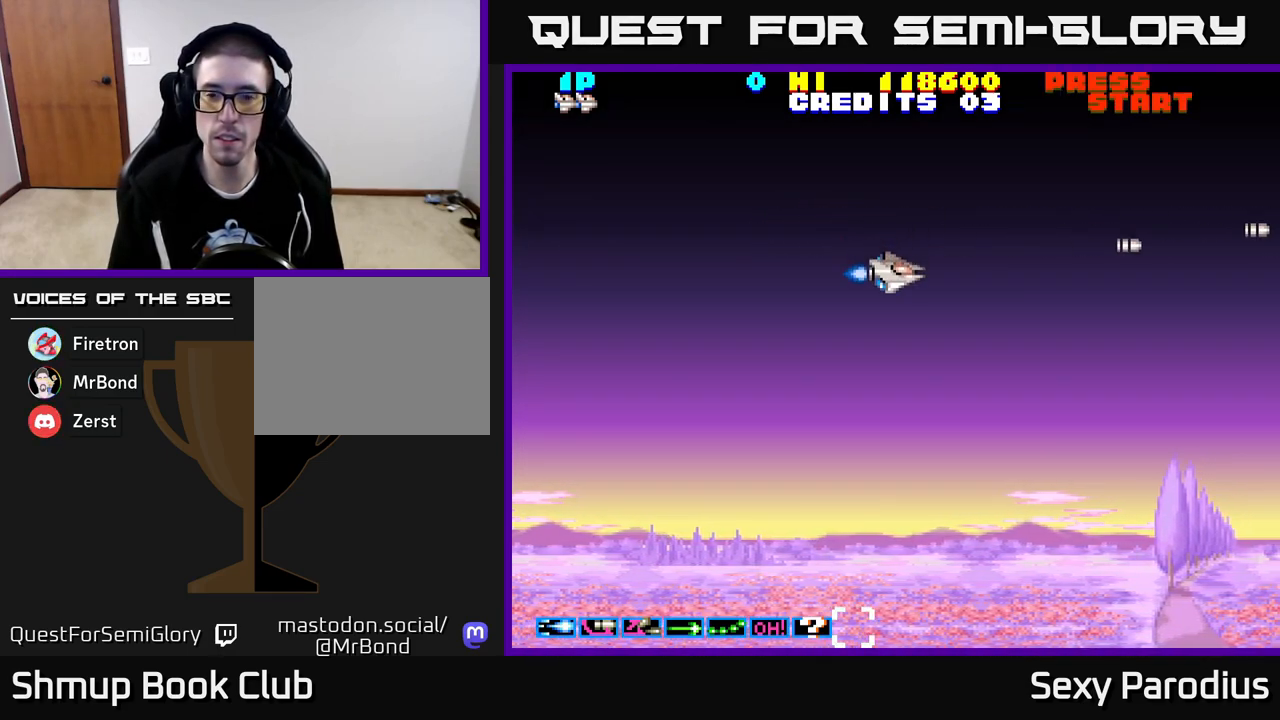
{"buttons": ["Y", "R2", "DPAD_DOWN"], "left_stick": "center", "events": [[417, "Y", "down"]]}
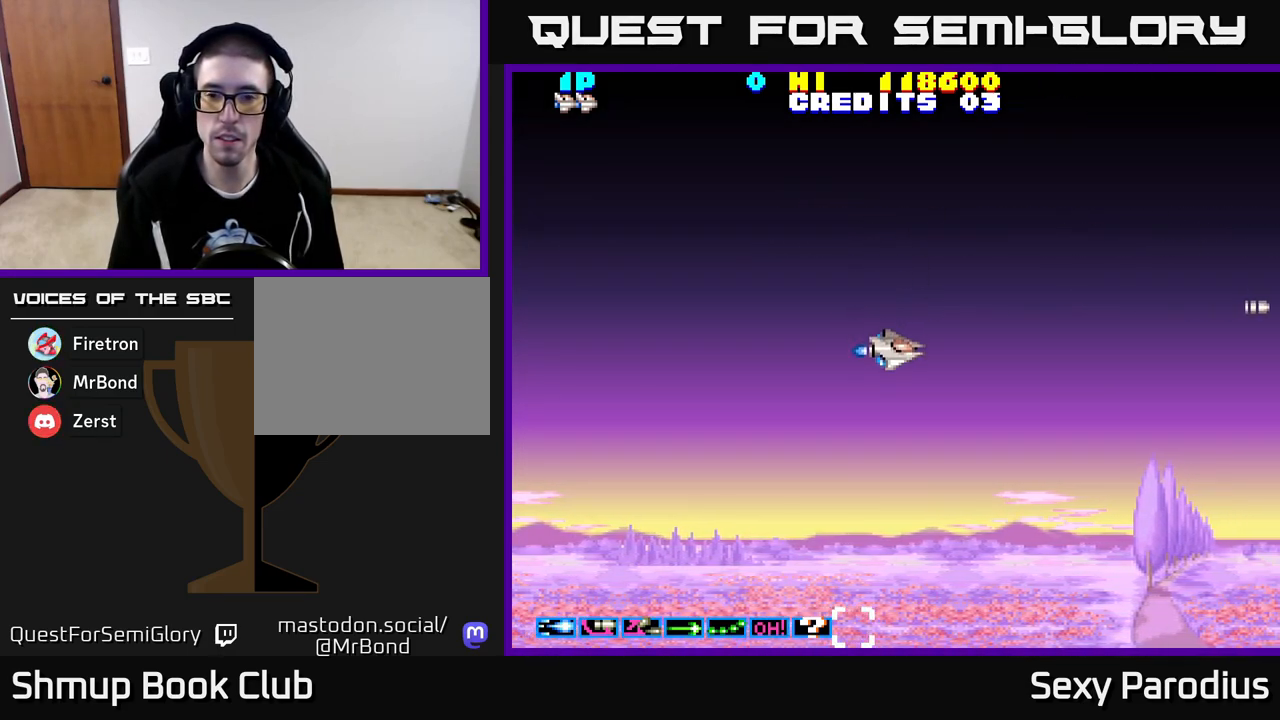
{"buttons": ["R2", "DPAD_DOWN"], "left_stick": "center", "events": [[50, "Y", "up"]]}
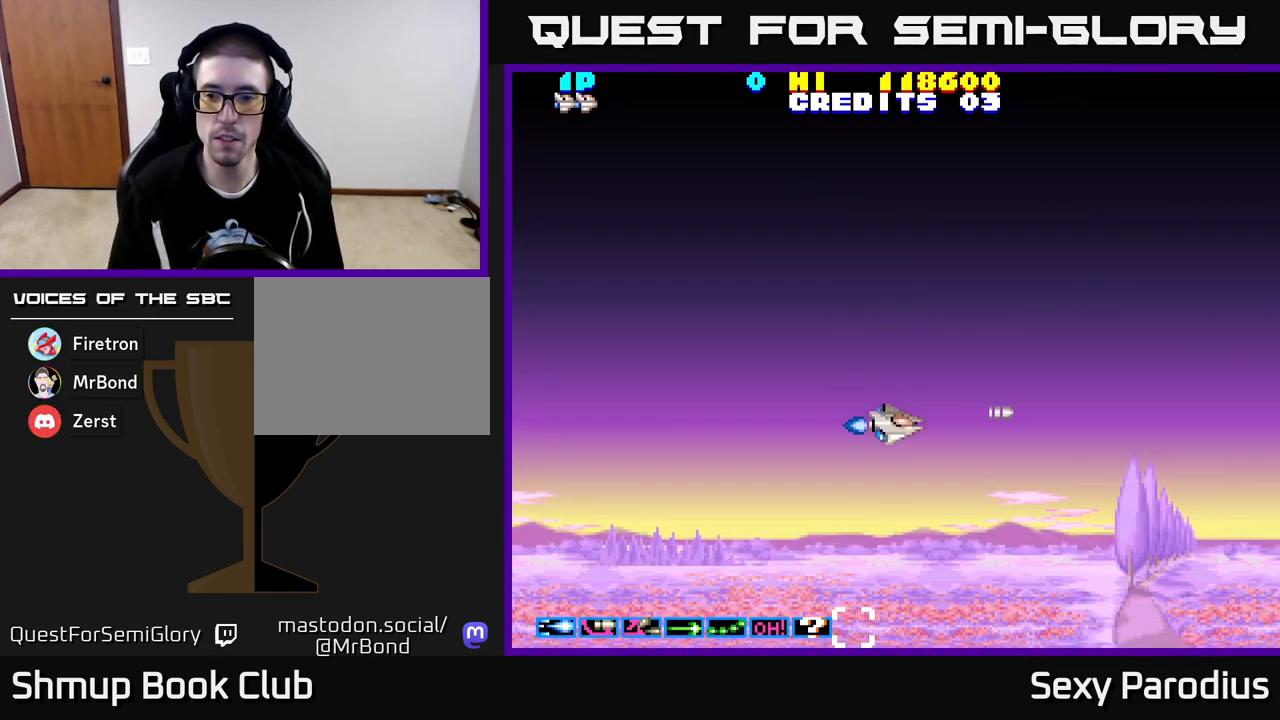
{"buttons": ["R2"], "left_stick": "center", "events": [[500, "DPAD_DOWN", "up"]]}
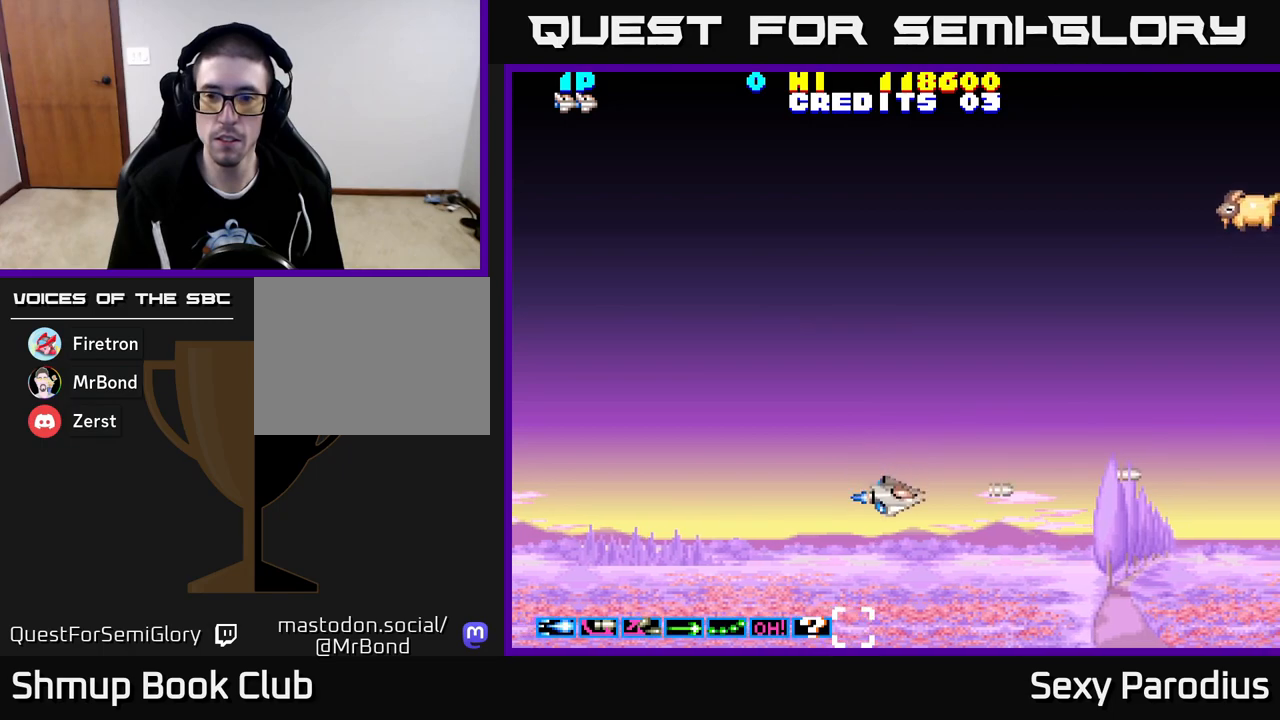
{"buttons": ["R2", "DPAD_UP"], "left_stick": "center", "events": [[50, "DPAD_UP", "down"]]}
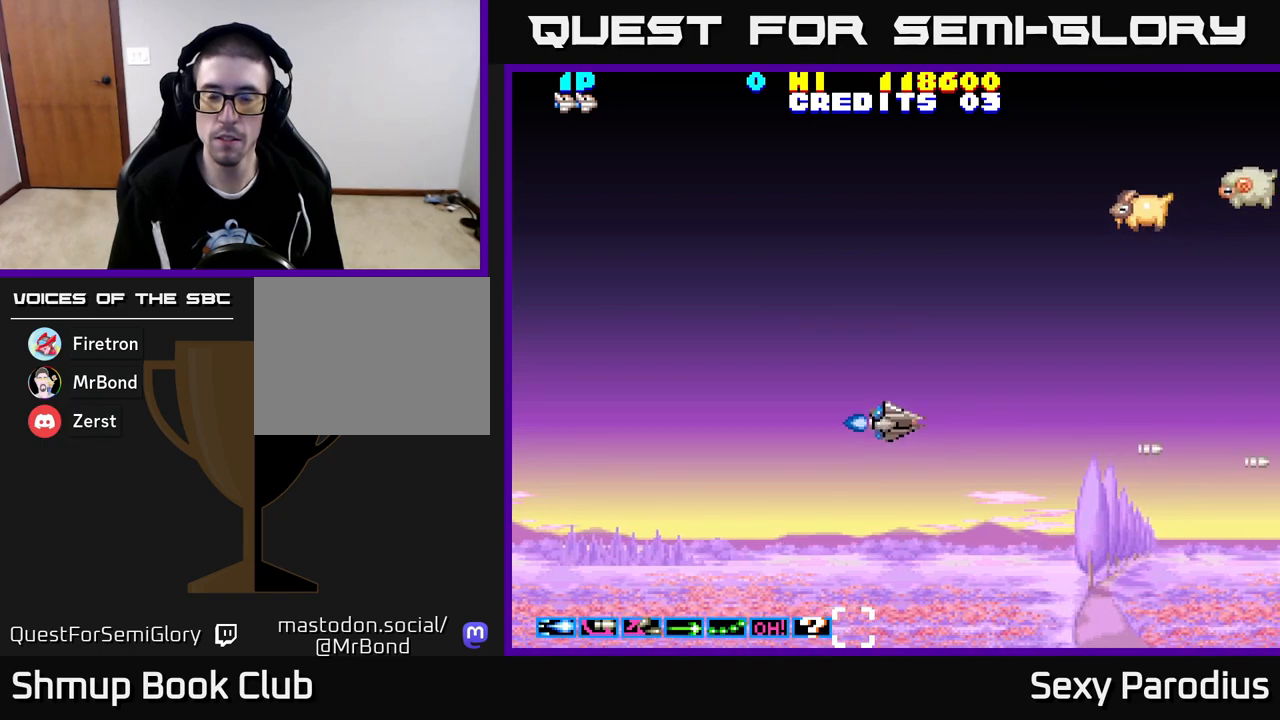
{"buttons": ["DPAD_UP", "DPAD_LEFT"], "left_stick": "center", "events": [[100, "DPAD_LEFT", "down"], [150, "R2", "up"]]}
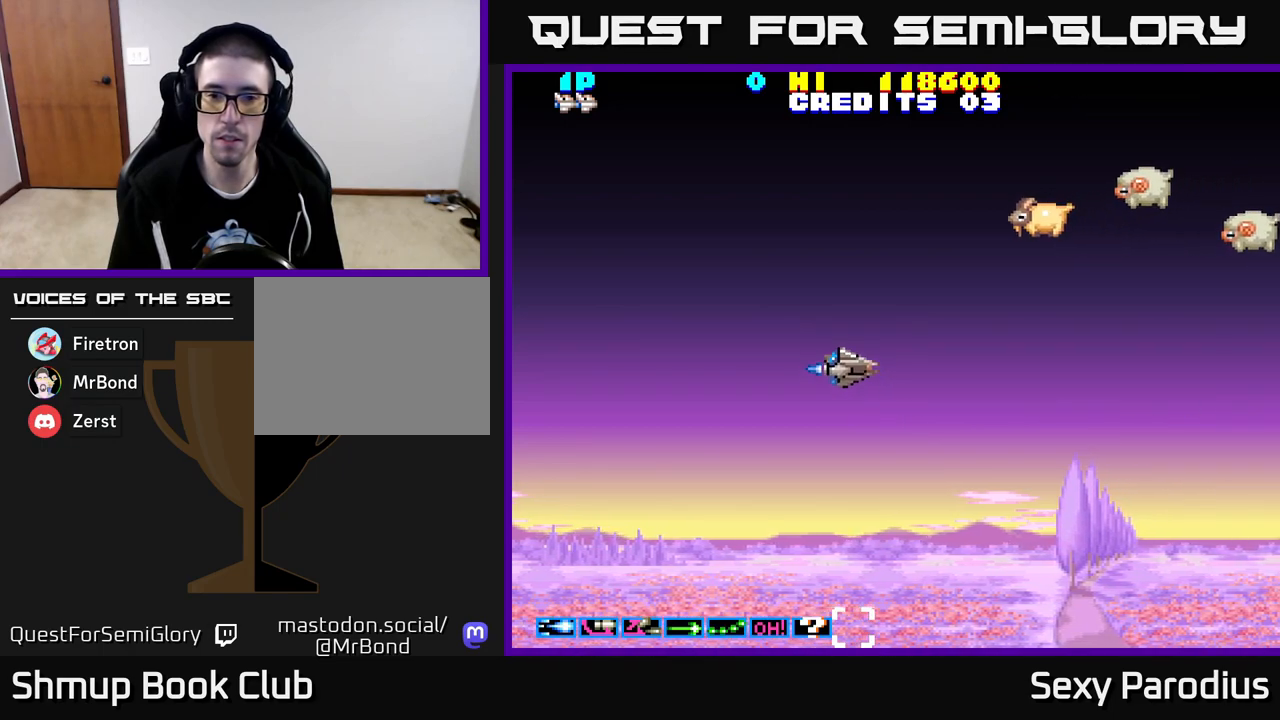
{"buttons": ["DPAD_UP", "DPAD_LEFT"], "left_stick": "center", "events": []}
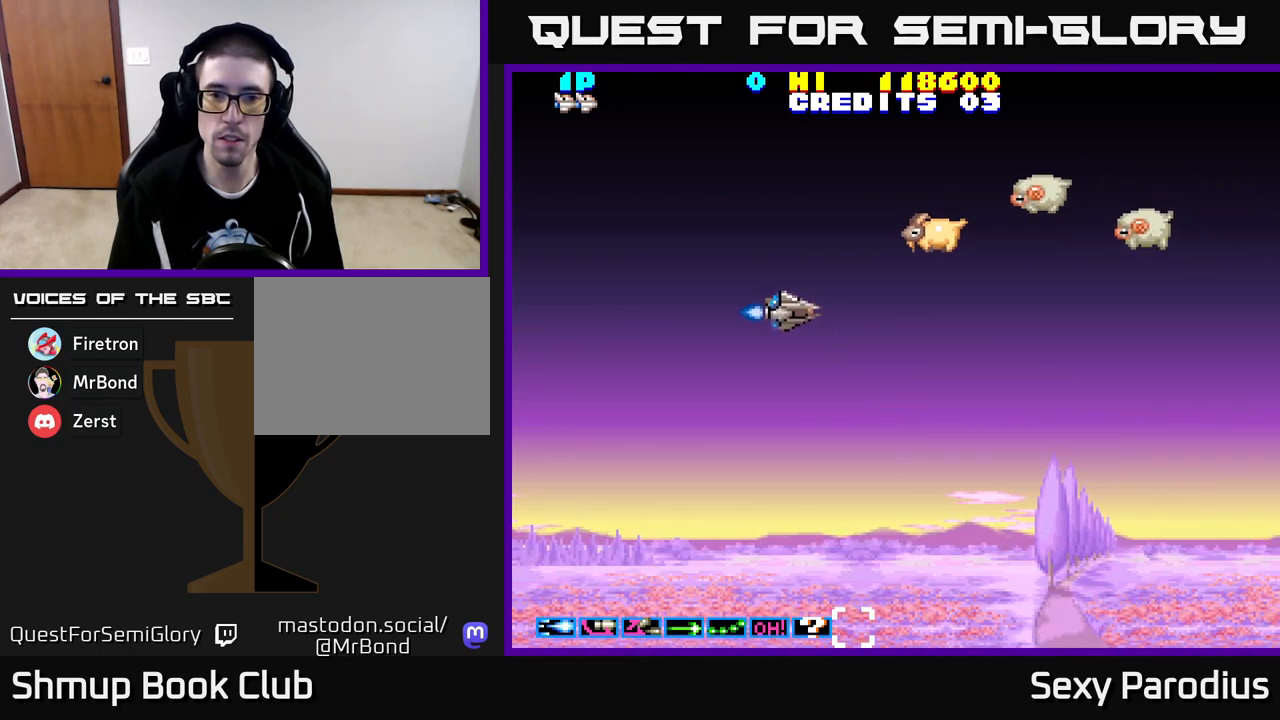
{"buttons": ["DPAD_UP", "DPAD_LEFT"], "left_stick": "center", "events": []}
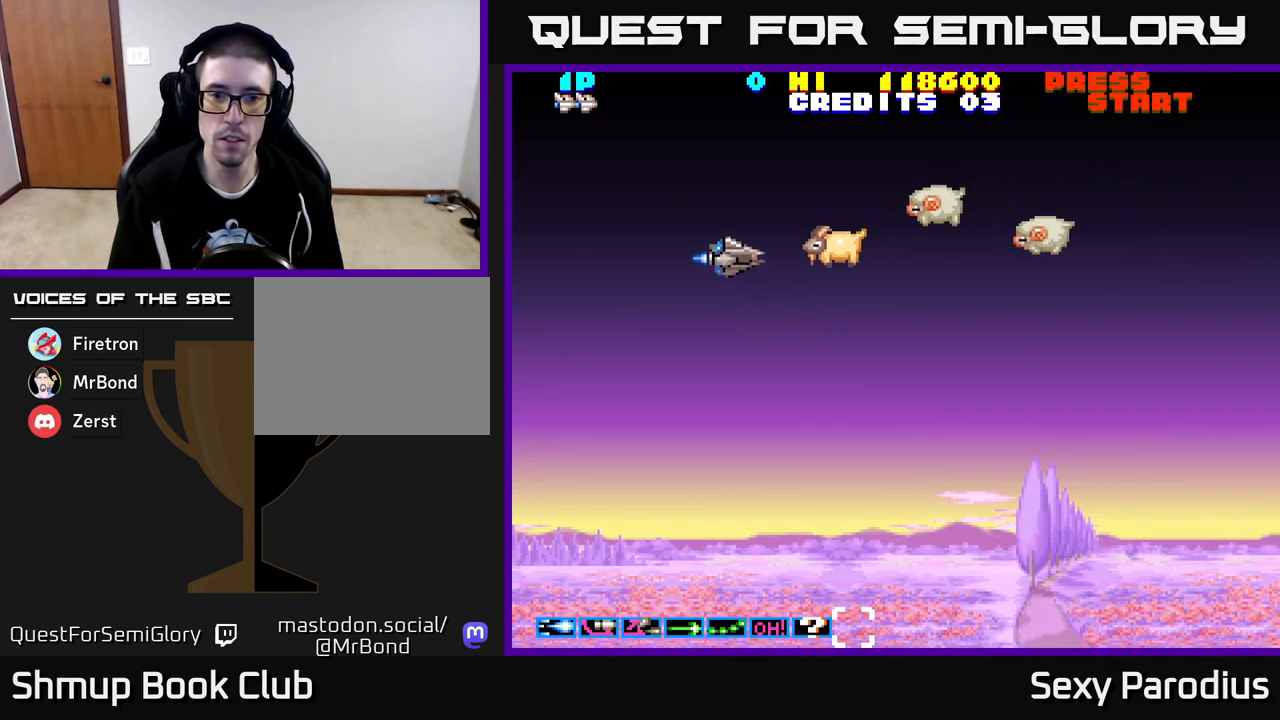
{"buttons": ["R2", "DPAD_DOWN", "DPAD_RIGHT"], "left_stick": "center", "events": [[83, "R2", "down"], [417, "DPAD_LEFT", "up"], [417, "DPAD_UP", "up"], [450, "DPAD_DOWN", "down"], [450, "DPAD_RIGHT", "down"]]}
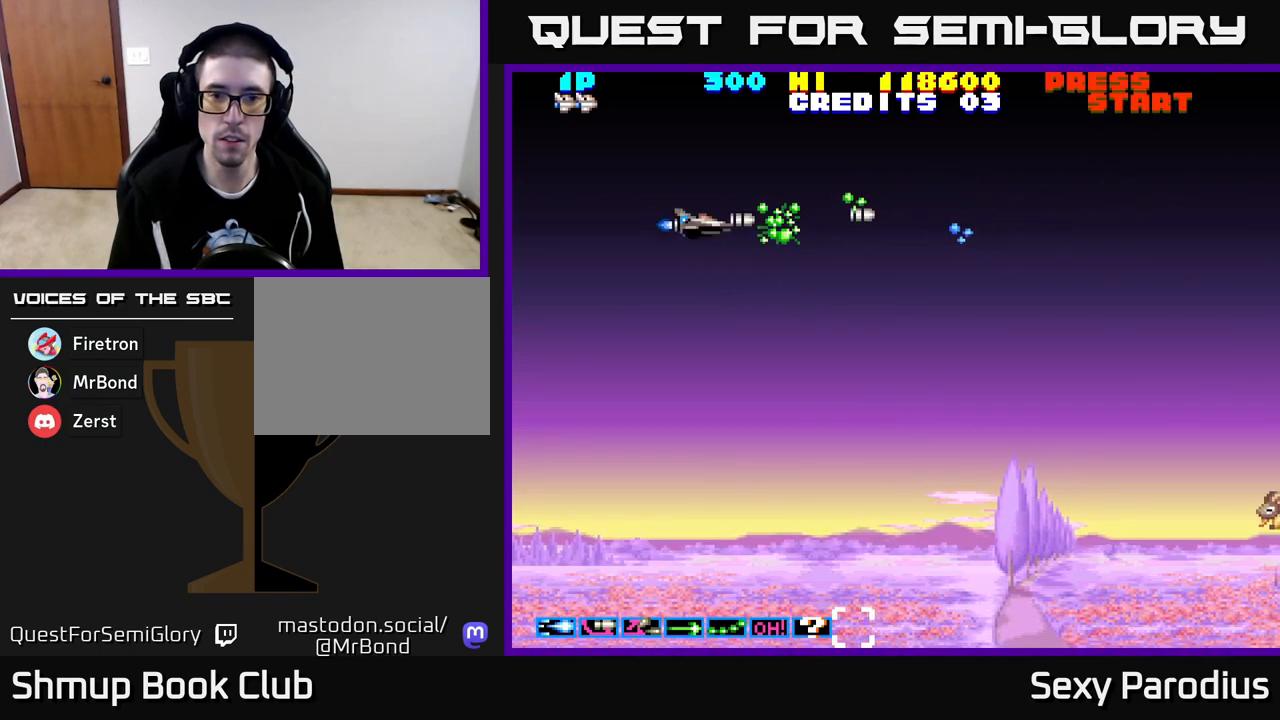
{"buttons": ["Y", "R2", "DPAD_DOWN", "DPAD_RIGHT"], "left_stick": "center", "events": [[17, "DPAD_RIGHT", "up"], [83, "DPAD_RIGHT", "down"], [133, "DPAD_DOWN", "up"], [267, "DPAD_UP", "down"], [317, "DPAD_RIGHT", "up"], [383, "DPAD_RIGHT", "down"], [417, "DPAD_UP", "up"], [450, "Y", "down"], [500, "DPAD_DOWN", "down"]]}
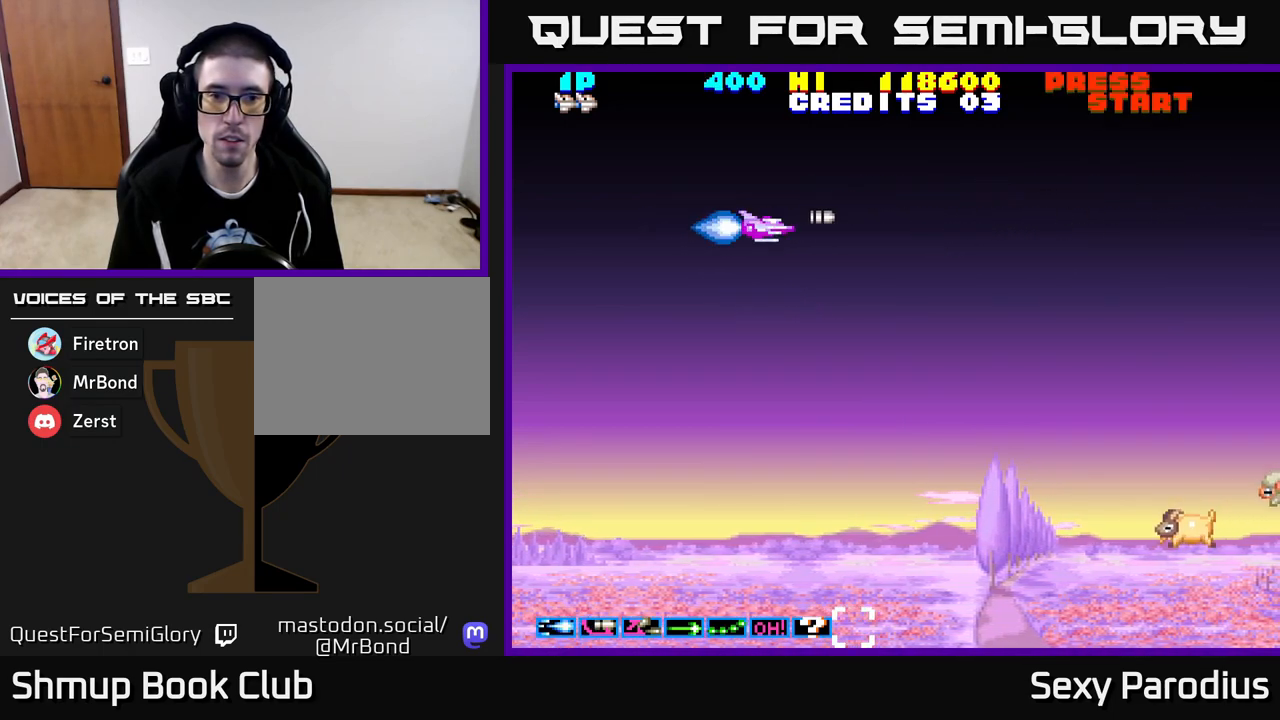
{"buttons": ["R2", "DPAD_DOWN"], "left_stick": "center", "events": [[50, "Y", "up"], [67, "DPAD_DOWN", "up"], [133, "Y", "down"], [200, "DPAD_DOWN", "down"], [217, "Y", "up"], [233, "DPAD_RIGHT", "up"]]}
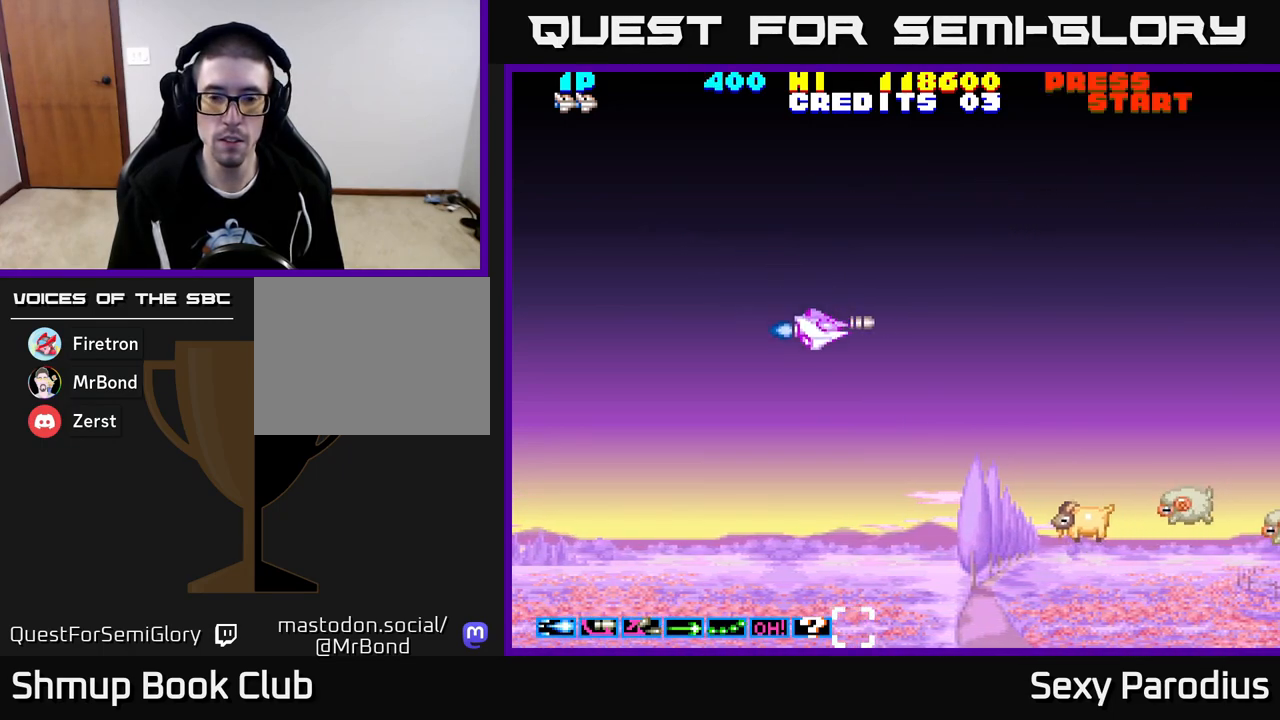
{"buttons": ["R2", "DPAD_DOWN"], "left_stick": "center", "events": []}
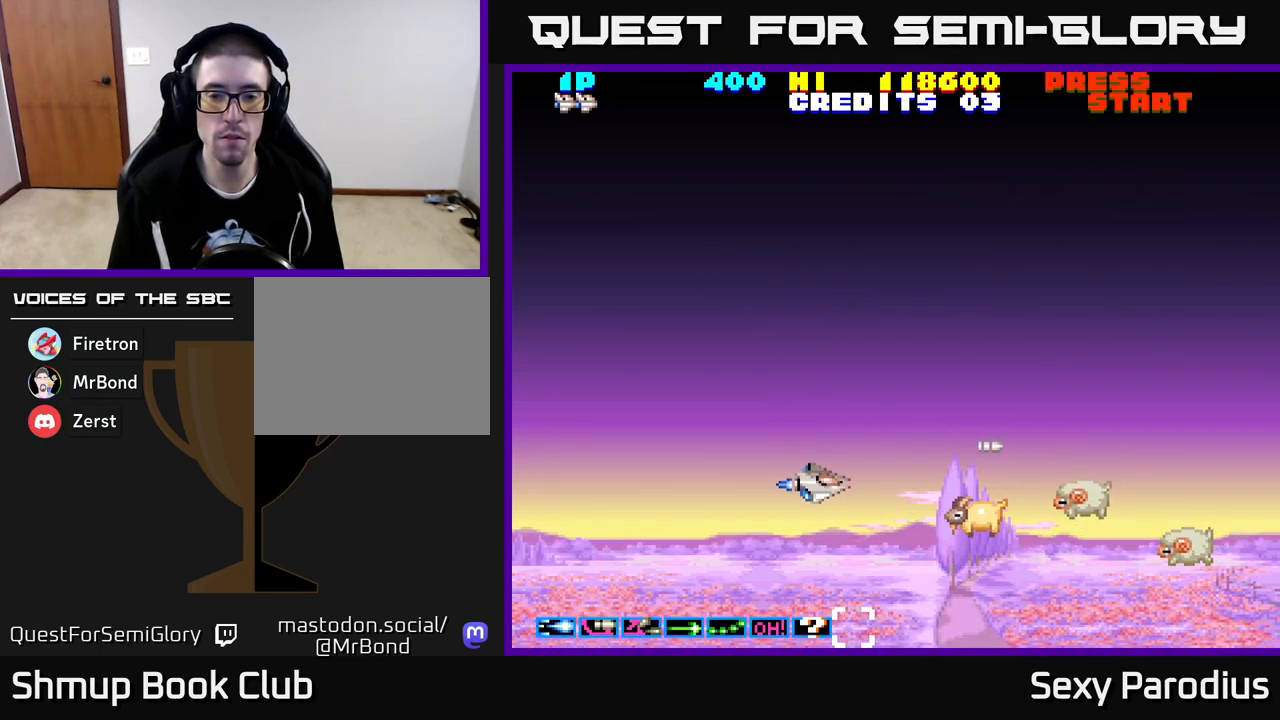
{"buttons": ["R2", "DPAD_RIGHT"], "left_stick": "center", "events": [[217, "DPAD_DOWN", "up"], [267, "DPAD_LEFT", "down"], [317, "DPAD_UP", "down"], [383, "DPAD_UP", "up"], [417, "DPAD_LEFT", "up"], [450, "DPAD_RIGHT", "down"]]}
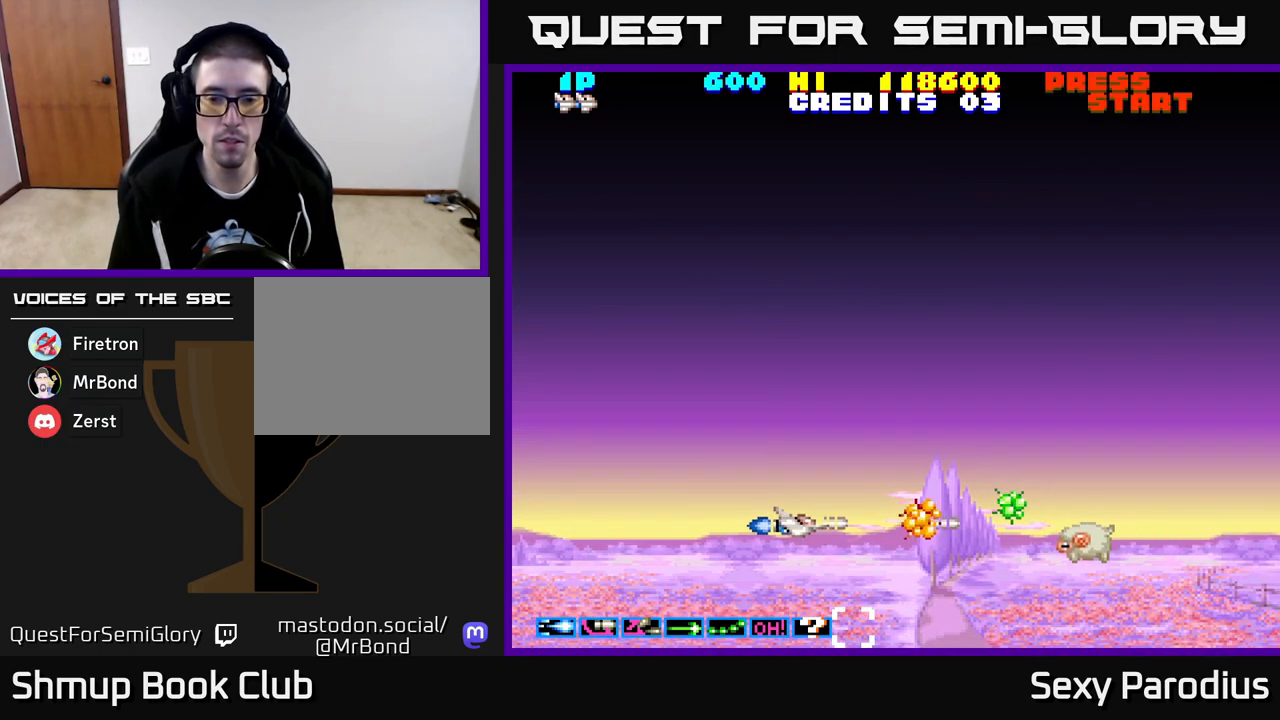
{"buttons": ["Y", "R2", "DPAD_UP", "DPAD_LEFT"], "left_stick": "center", "events": [[400, "DPAD_RIGHT", "up"], [433, "DPAD_UP", "down"], [467, "DPAD_LEFT", "down"], [483, "Y", "down"]]}
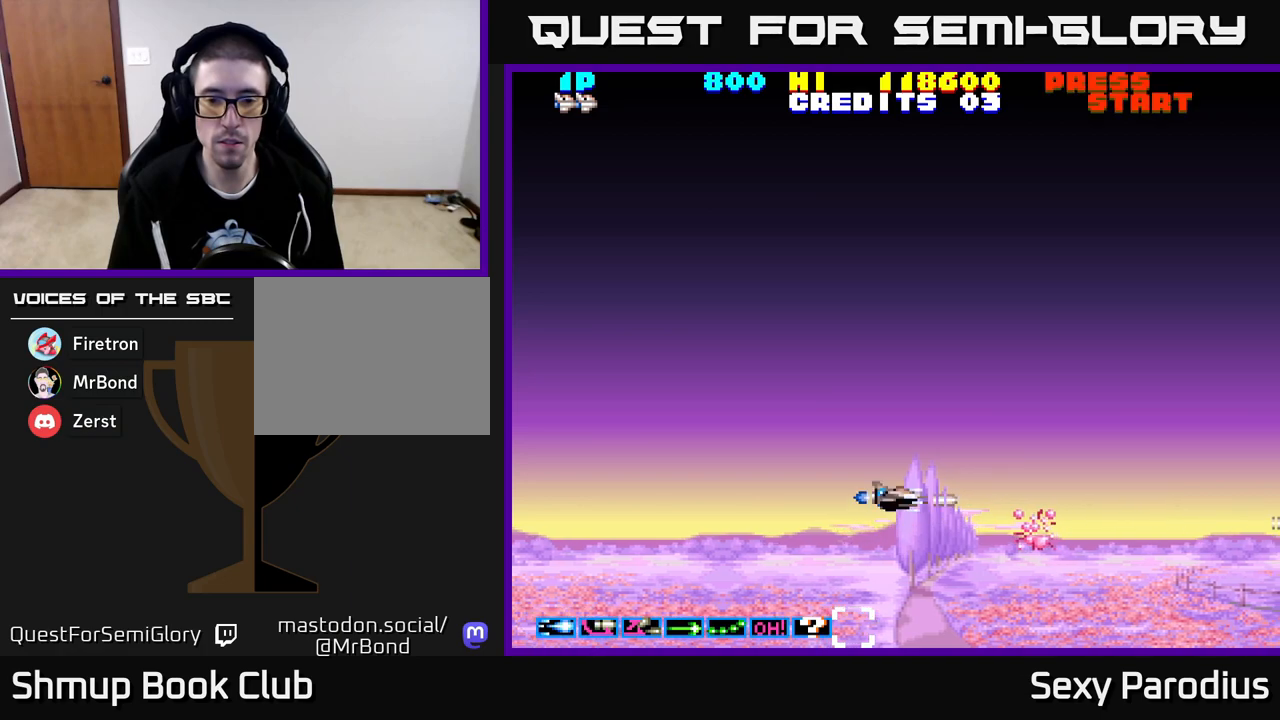
{"buttons": ["R2", "DPAD_UP"], "left_stick": "center", "events": [[33, "DPAD_LEFT", "up"], [83, "Y", "up"]]}
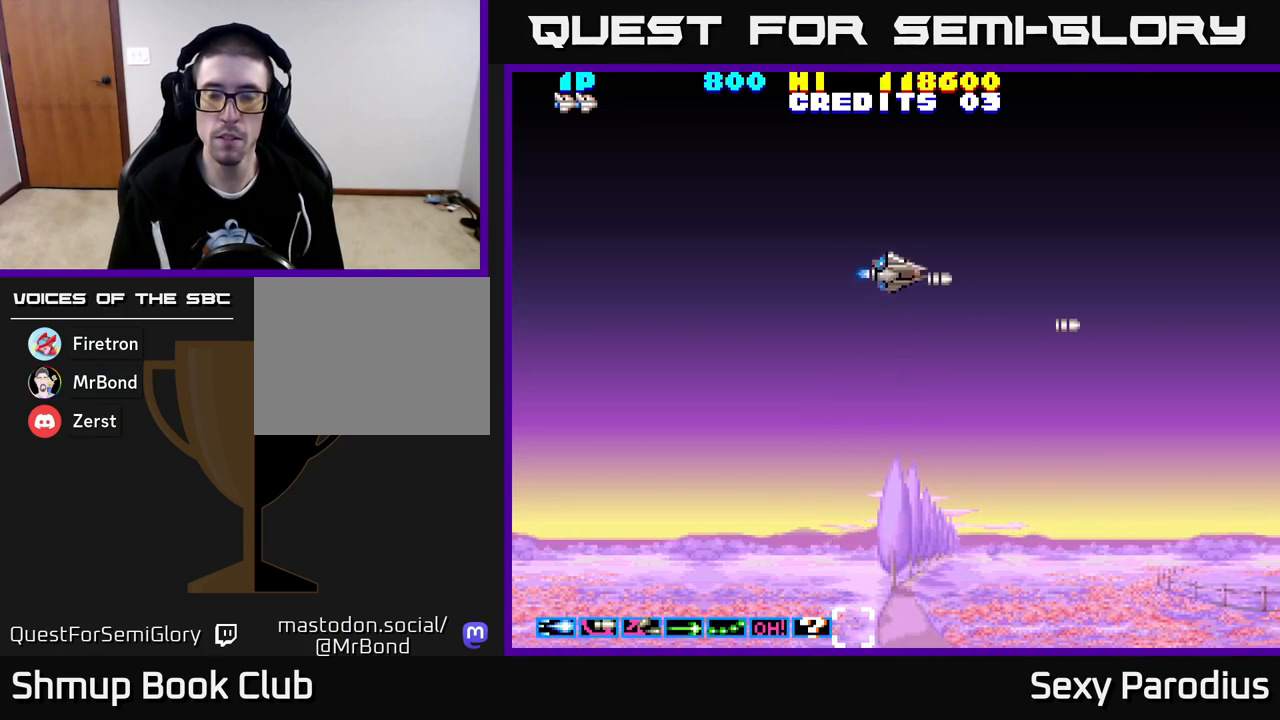
{"buttons": ["R2", "DPAD_RIGHT"], "left_stick": "center", "events": [[300, "DPAD_LEFT", "down"], [300, "DPAD_UP", "up"], [317, "DPAD_LEFT", "up"], [350, "DPAD_DOWN", "down"], [483, "DPAD_RIGHT", "down"], [500, "DPAD_DOWN", "up"]]}
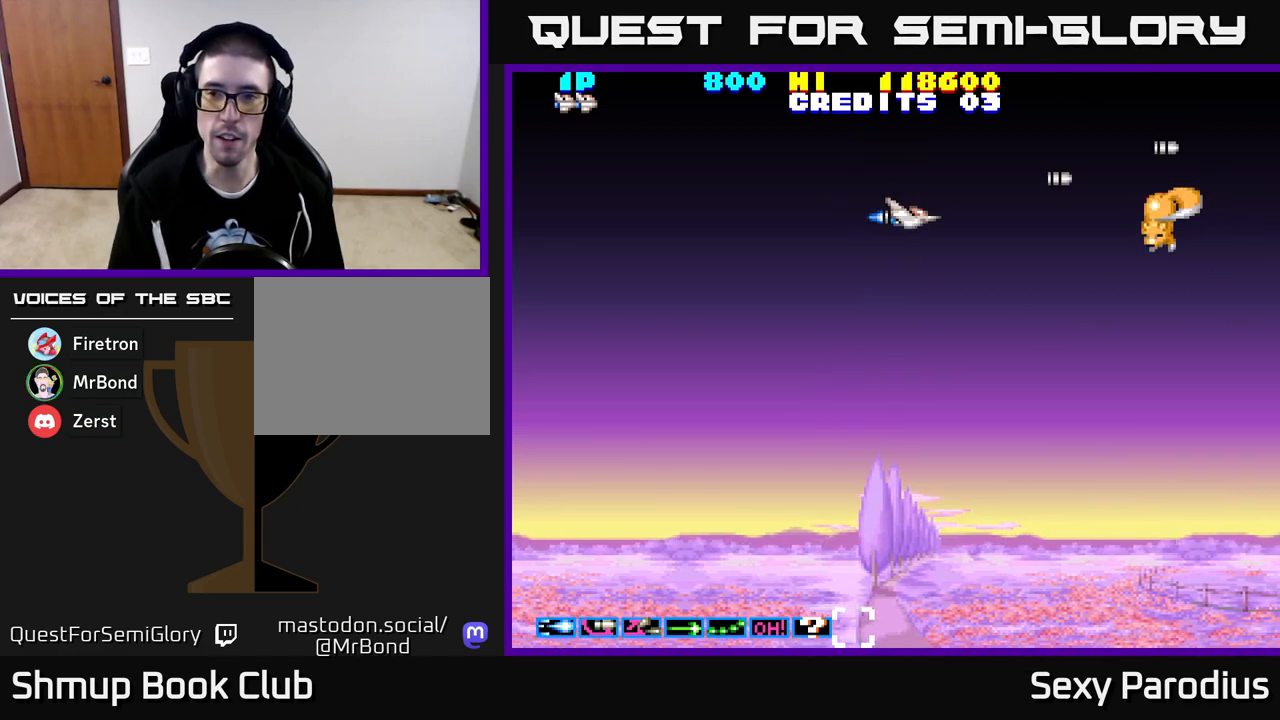
{"buttons": ["R2", "DPAD_DOWN", "DPAD_RIGHT"], "left_stick": "center", "events": [[50, "DPAD_UP", "down"], [83, "DPAD_UP", "up"], [133, "DPAD_DOWN", "down"], [150, "DPAD_RIGHT", "up"], [200, "DPAD_DOWN", "up"], [217, "DPAD_LEFT", "down"], [367, "DPAD_LEFT", "up"], [400, "DPAD_DOWN", "down"], [450, "DPAD_RIGHT", "down"]]}
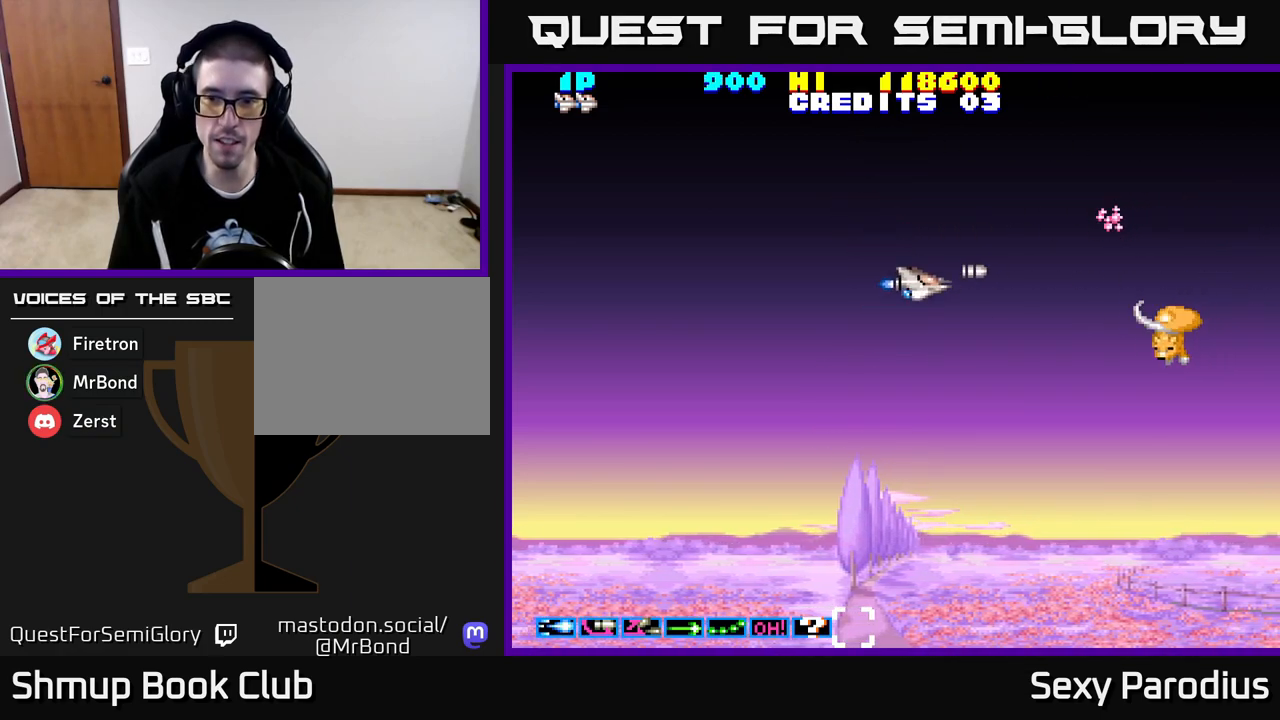
{"buttons": ["R2", "DPAD_DOWN", "DPAD_RIGHT"], "left_stick": "center"}
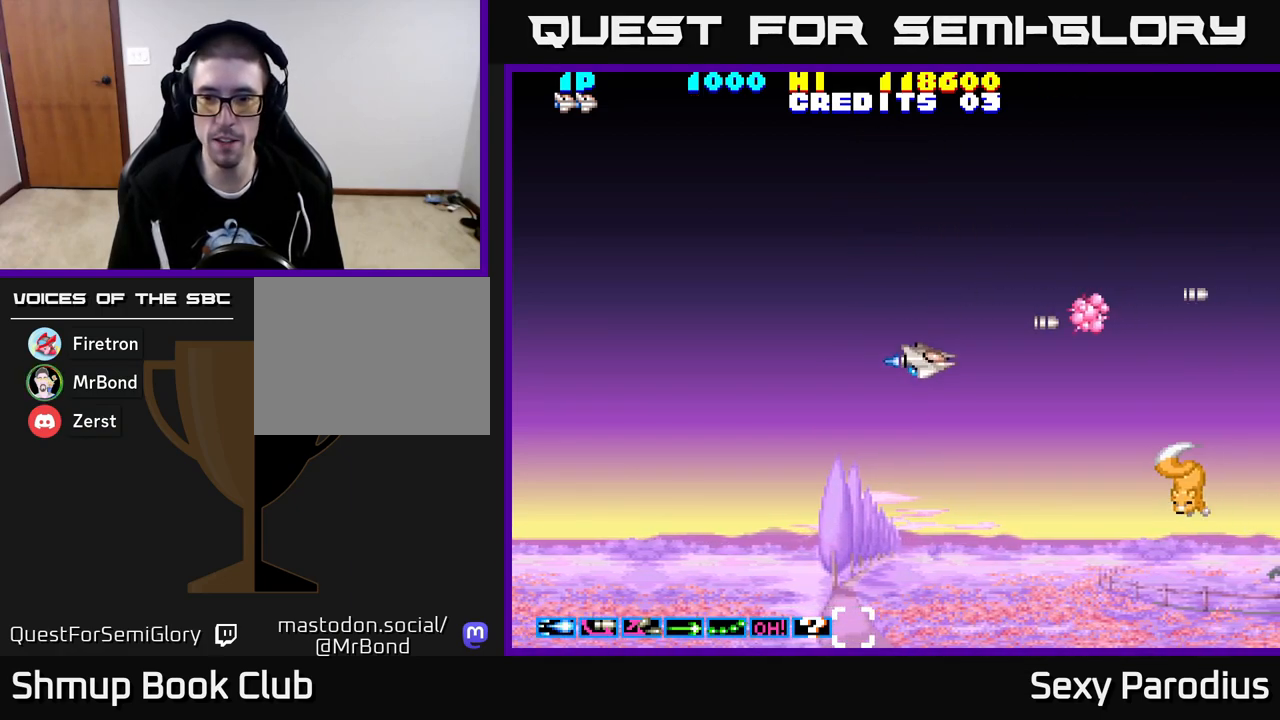
{"buttons": ["R2", "DPAD_DOWN"], "left_stick": "center", "events": [[100, "DPAD_RIGHT", "up"], [283, "DPAD_DOWN", "up"], [300, "DPAD_LEFT", "down"], [333, "DPAD_UP", "down"], [400, "DPAD_UP", "up"], [467, "DPAD_DOWN", "down"], [467, "DPAD_LEFT", "up"]]}
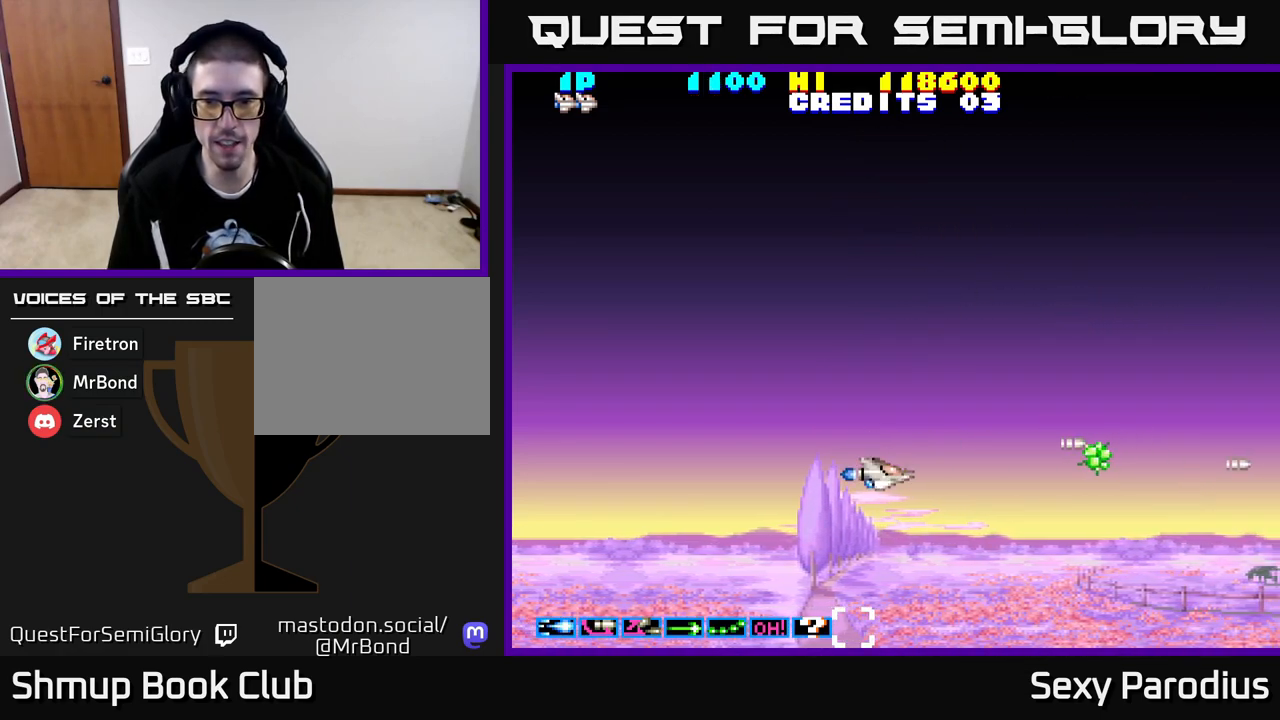
{"buttons": ["R2", "DPAD_UP"], "left_stick": "center", "events": [[17, "DPAD_RIGHT", "down"], [233, "DPAD_DOWN", "up"], [283, "DPAD_UP", "down"], [417, "DPAD_RIGHT", "up"]]}
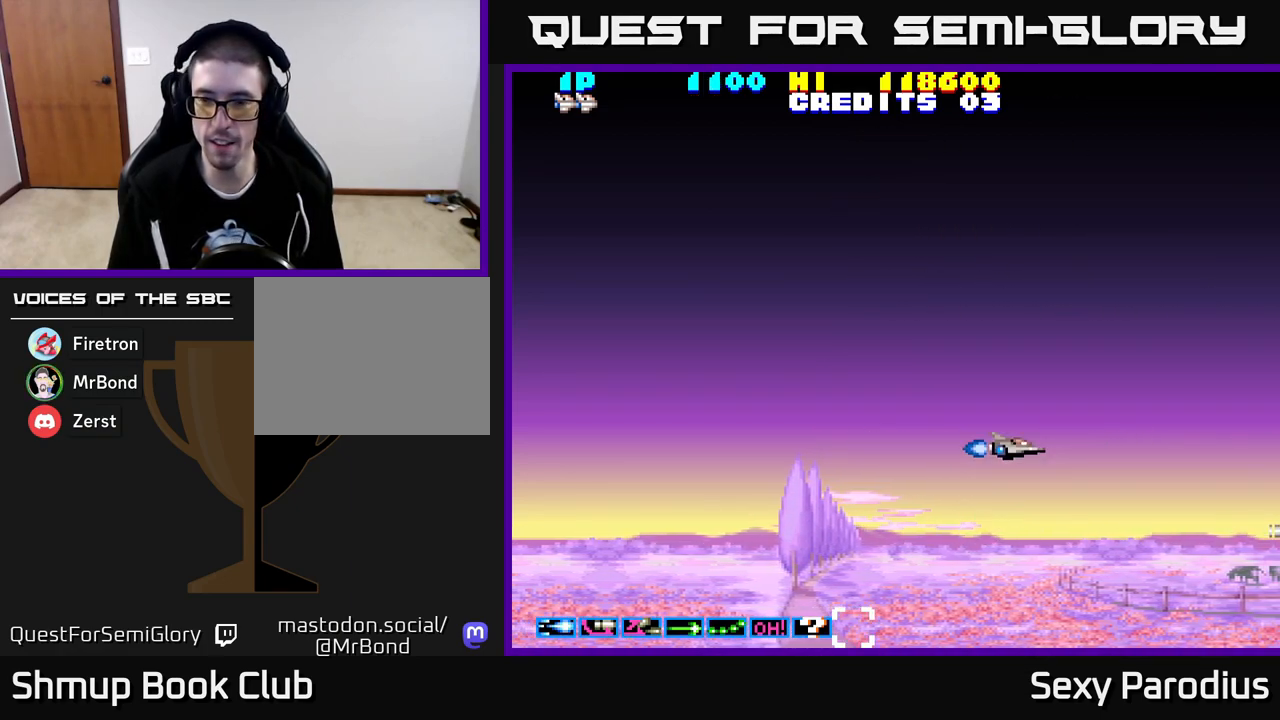
{"buttons": ["R2", "DPAD_UP"], "left_stick": "center", "events": []}
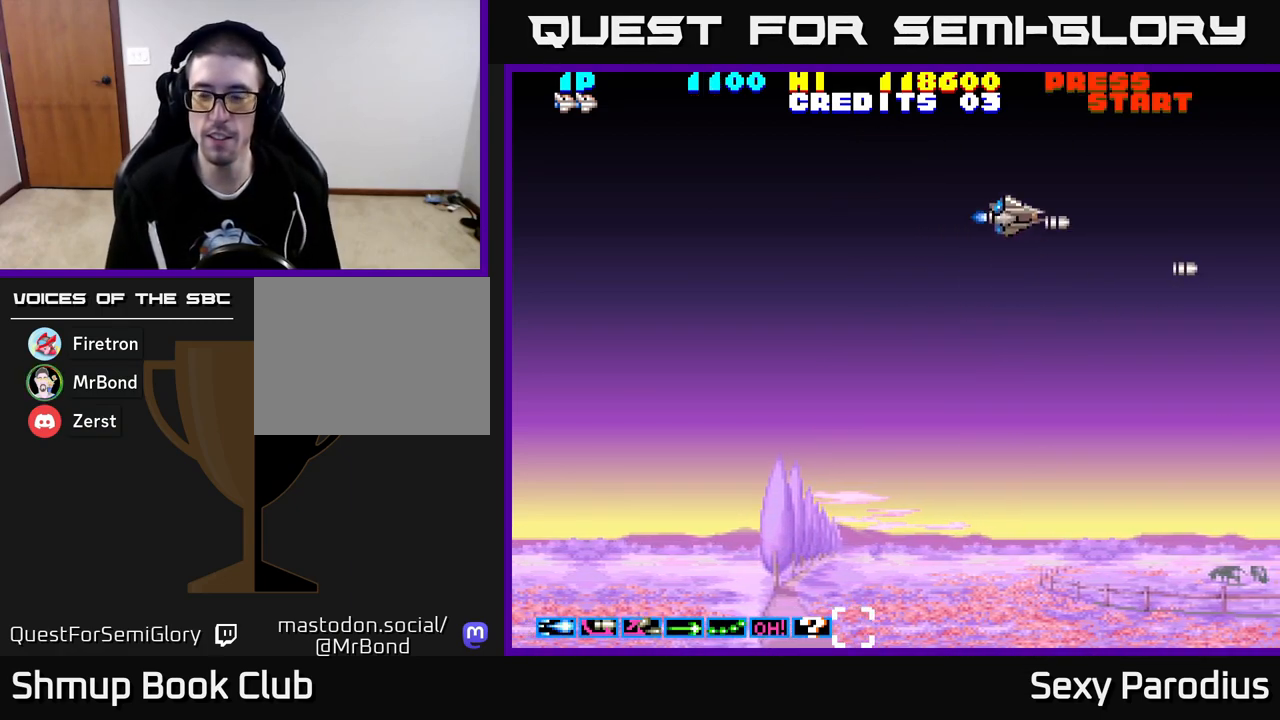
{"buttons": ["R2", "DPAD_DOWN", "DPAD_RIGHT"], "left_stick": "center", "events": [[50, "DPAD_LEFT", "down"], [200, "DPAD_UP", "up"], [250, "DPAD_LEFT", "up"], [267, "DPAD_DOWN", "down"], [383, "DPAD_RIGHT", "down"]]}
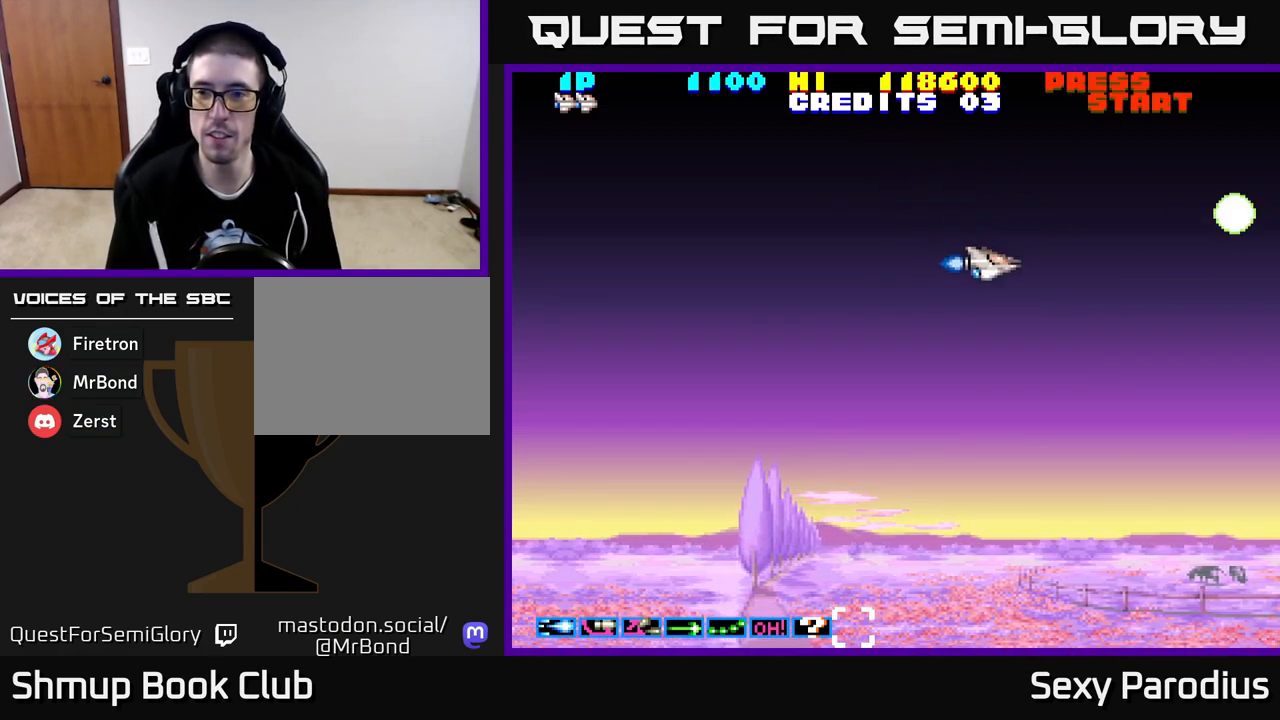
{"buttons": ["R2", "DPAD_UP"], "left_stick": "center", "events": [[183, "DPAD_RIGHT", "up"], [200, "DPAD_DOWN", "up"], [233, "DPAD_LEFT", "down"], [250, "DPAD_UP", "down"], [333, "DPAD_LEFT", "up"]]}
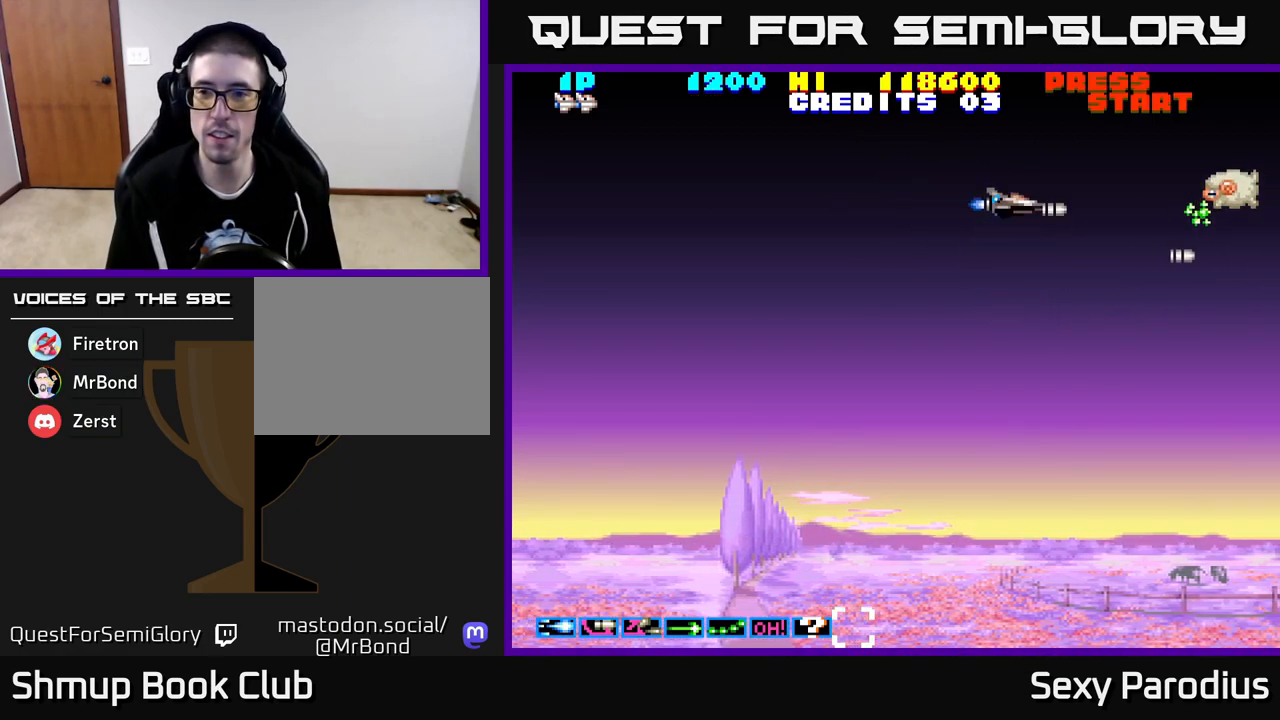
{"buttons": ["R2", "DPAD_DOWN"], "left_stick": "center", "events": [[50, "DPAD_UP", "up"], [500, "DPAD_DOWN", "down"]]}
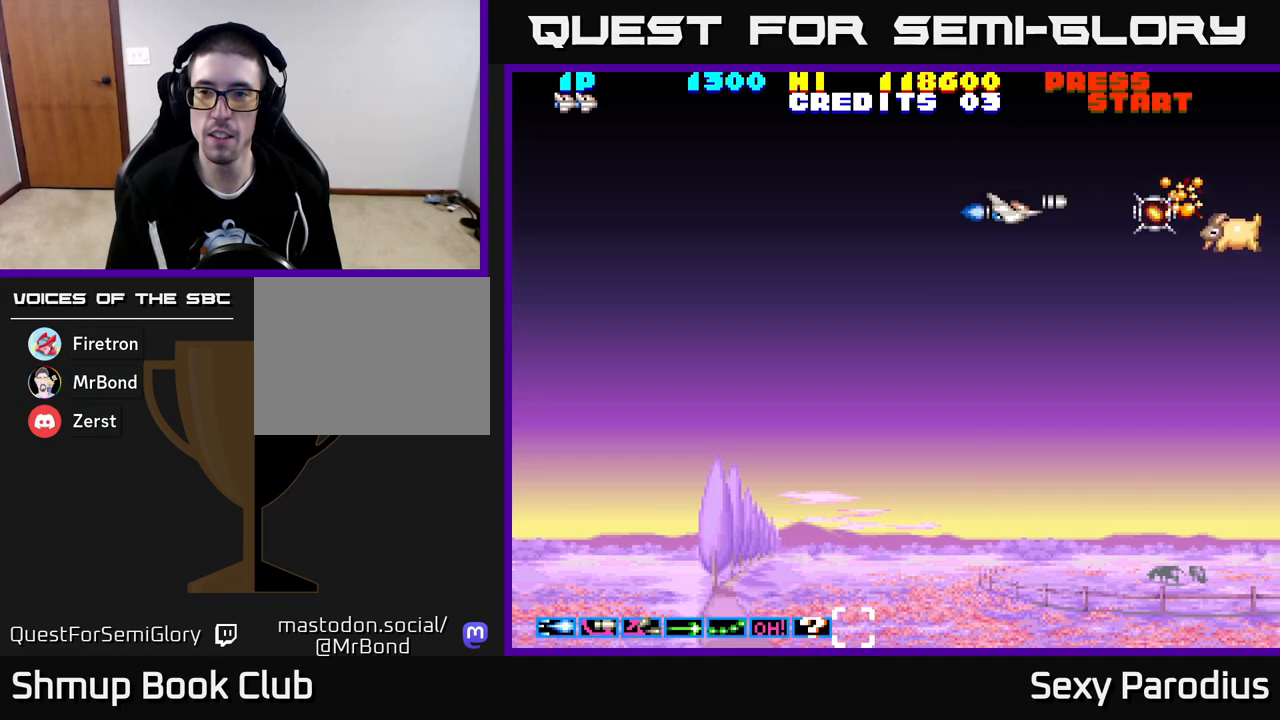
{"buttons": ["R2", "DPAD_UP", "DPAD_RIGHT"], "left_stick": "center", "events": [[100, "DPAD_DOWN", "up"], [300, "DPAD_RIGHT", "down"], [417, "DPAD_UP", "down"]]}
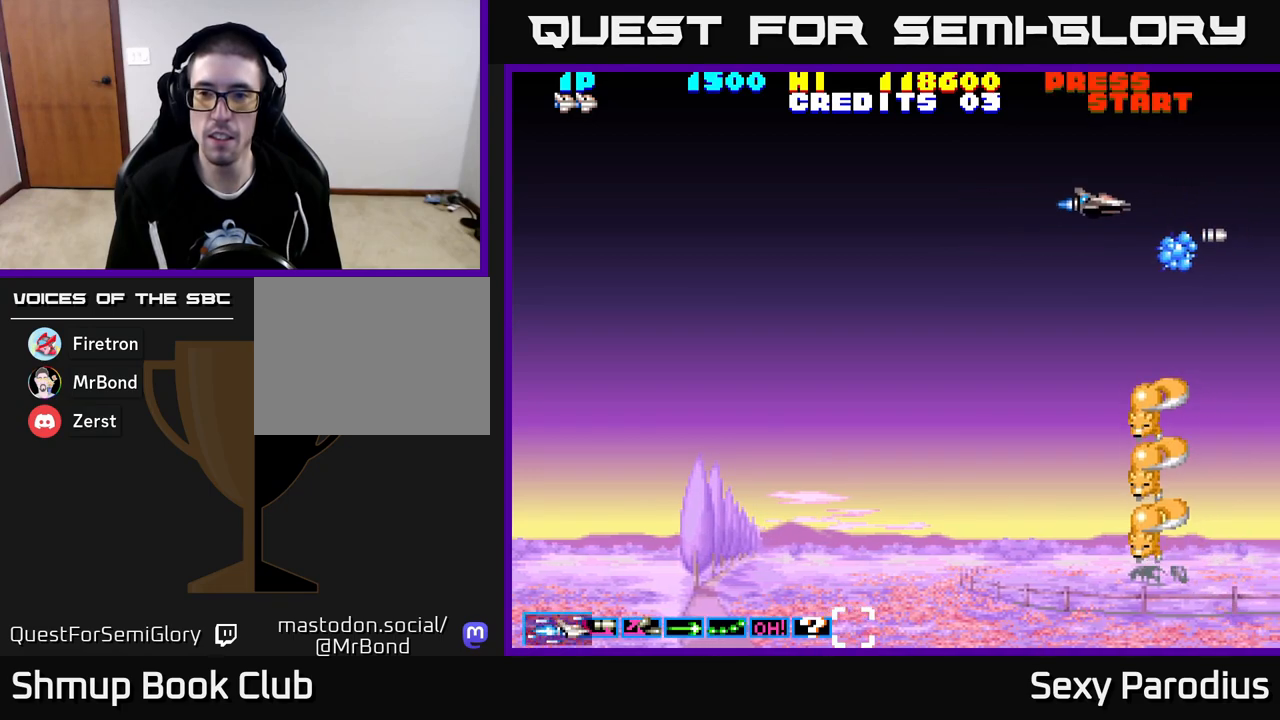
{"buttons": ["R2", "DPAD_DOWN", "DPAD_LEFT"], "left_stick": "center", "events": [[67, "DPAD_RIGHT", "up"], [67, "DPAD_UP", "up"], [100, "DPAD_LEFT", "down"], [117, "DPAD_DOWN", "down"], [267, "DPAD_DOWN", "up"], [500, "DPAD_DOWN", "down"]]}
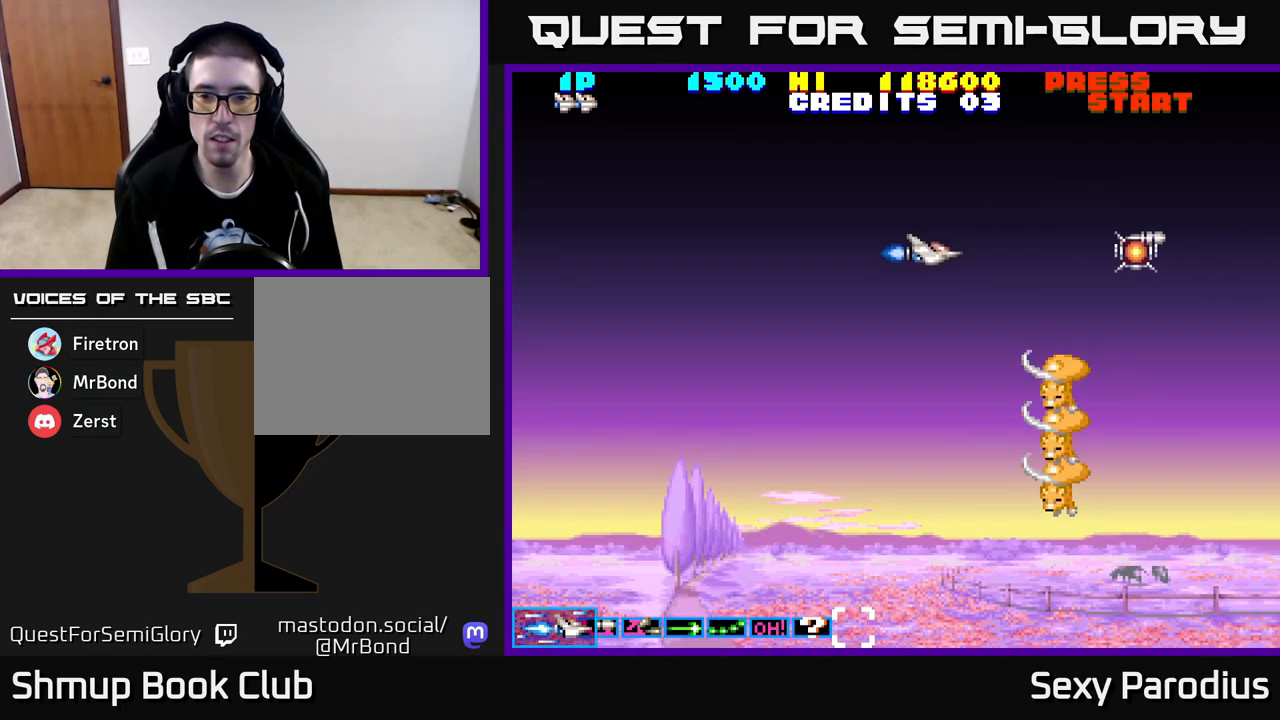
{"buttons": ["R2", "DPAD_DOWN", "DPAD_RIGHT"], "left_stick": "center", "events": [[50, "DPAD_LEFT", "up"], [483, "DPAD_RIGHT", "down"]]}